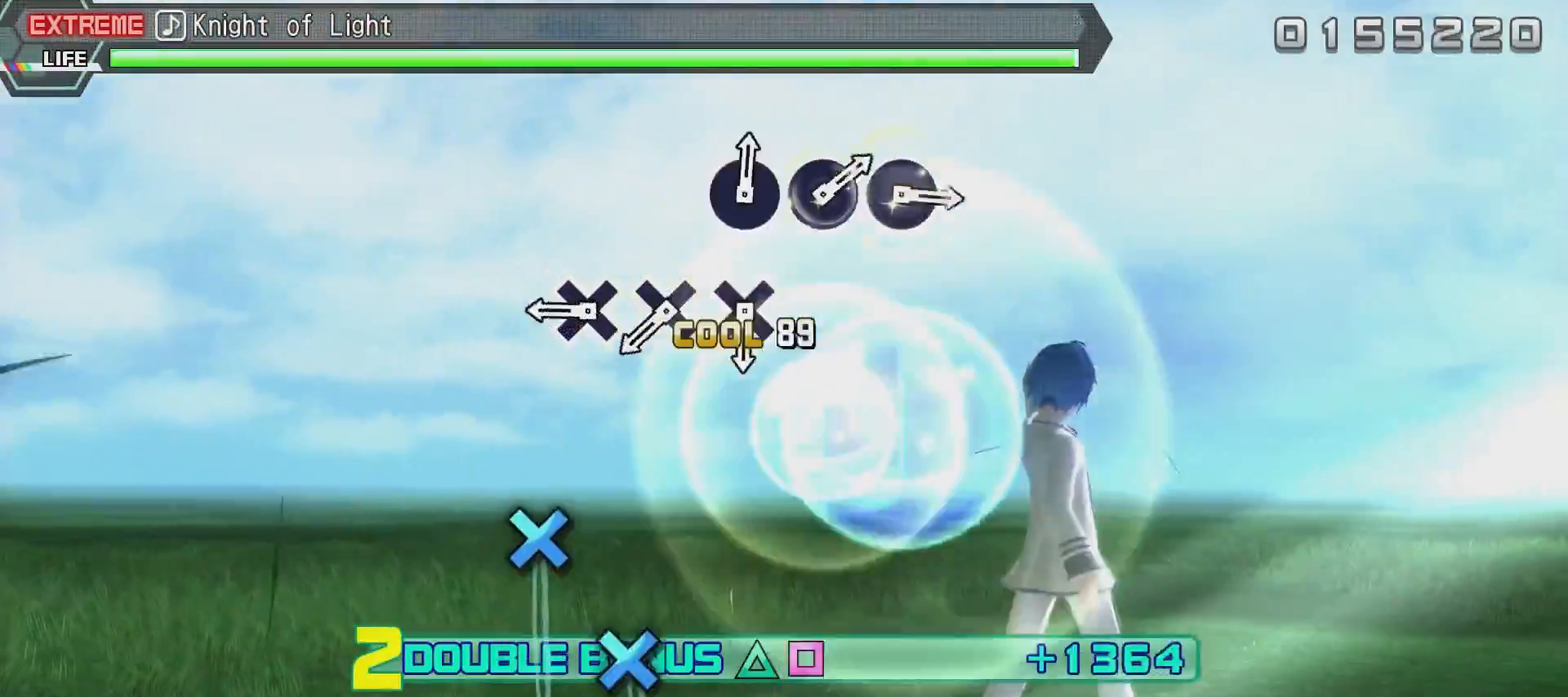
Gameplay with a controller (PlayStation layout); each line is a JSON object with the inputs held at the frame after it. "events" lists button and stick changes between this image and that frame as [ms after this image, input, new state], when the widget could be followed in between.
{"buttons": ["CROSS", "R2"], "left_stick": "center", "right_stick": "center", "events": [[34, "CIRCLE", "up"], [84, "CIRCLE", "down"], [200, "CIRCLE", "up"], [451, "CROSS", "down"]]}
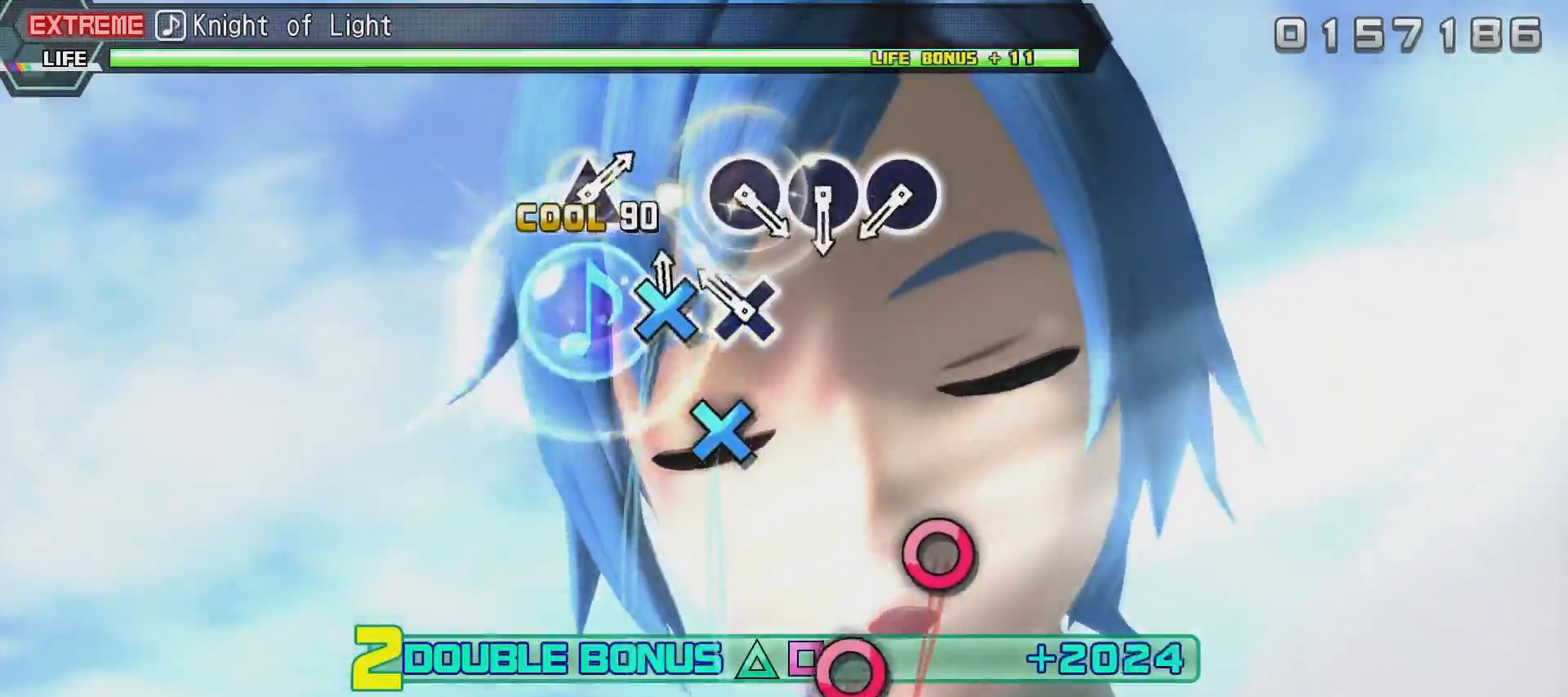
{"buttons": ["R2"], "left_stick": "center", "right_stick": "center", "events": [[50, "CROSS", "up"], [100, "CROSS", "down"], [200, "CROSS", "up"], [300, "CROSS", "down"], [400, "CROSS", "up"]]}
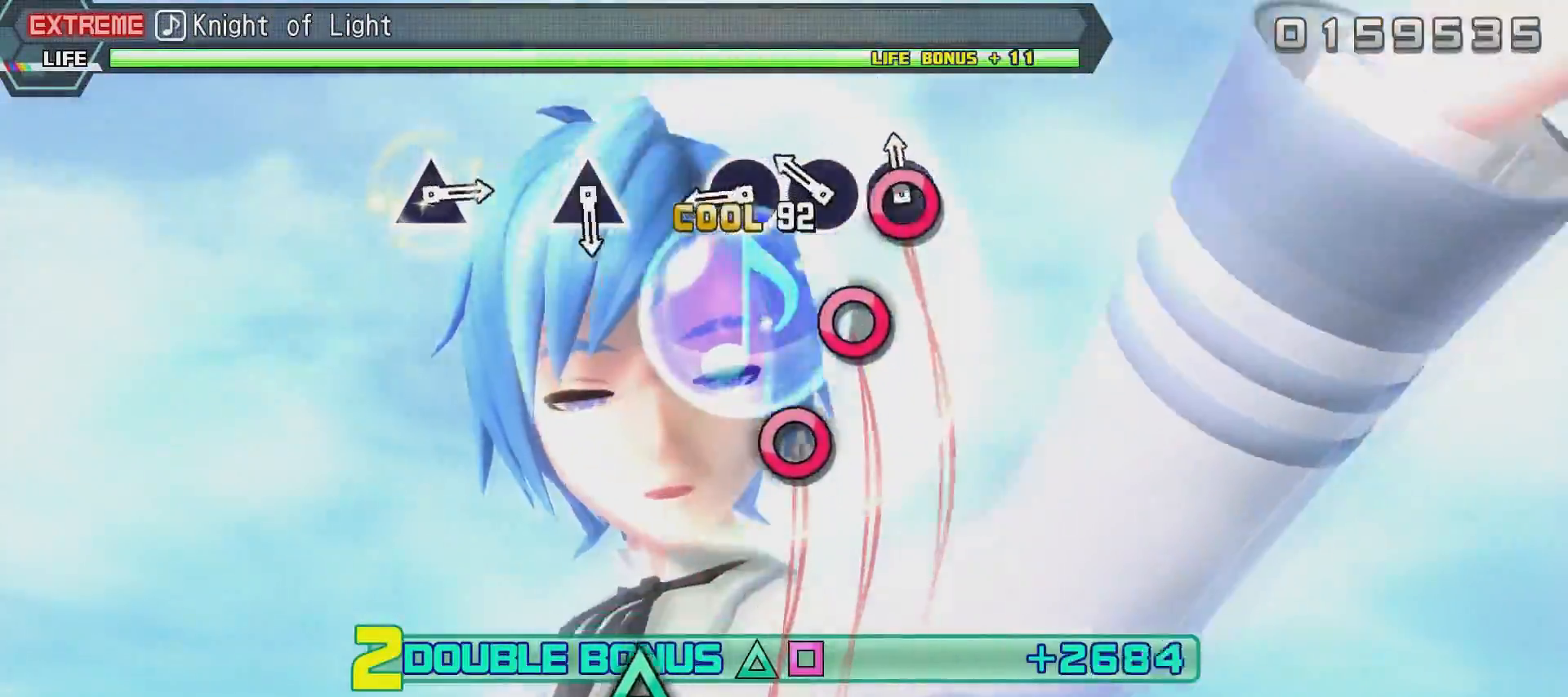
{"buttons": ["CIRCLE", "R2"], "left_stick": "center", "right_stick": "center", "events": [[100, "CIRCLE", "down"], [200, "CIRCLE", "up"], [300, "CIRCLE", "down"], [401, "CIRCLE", "up"], [451, "CIRCLE", "down"]]}
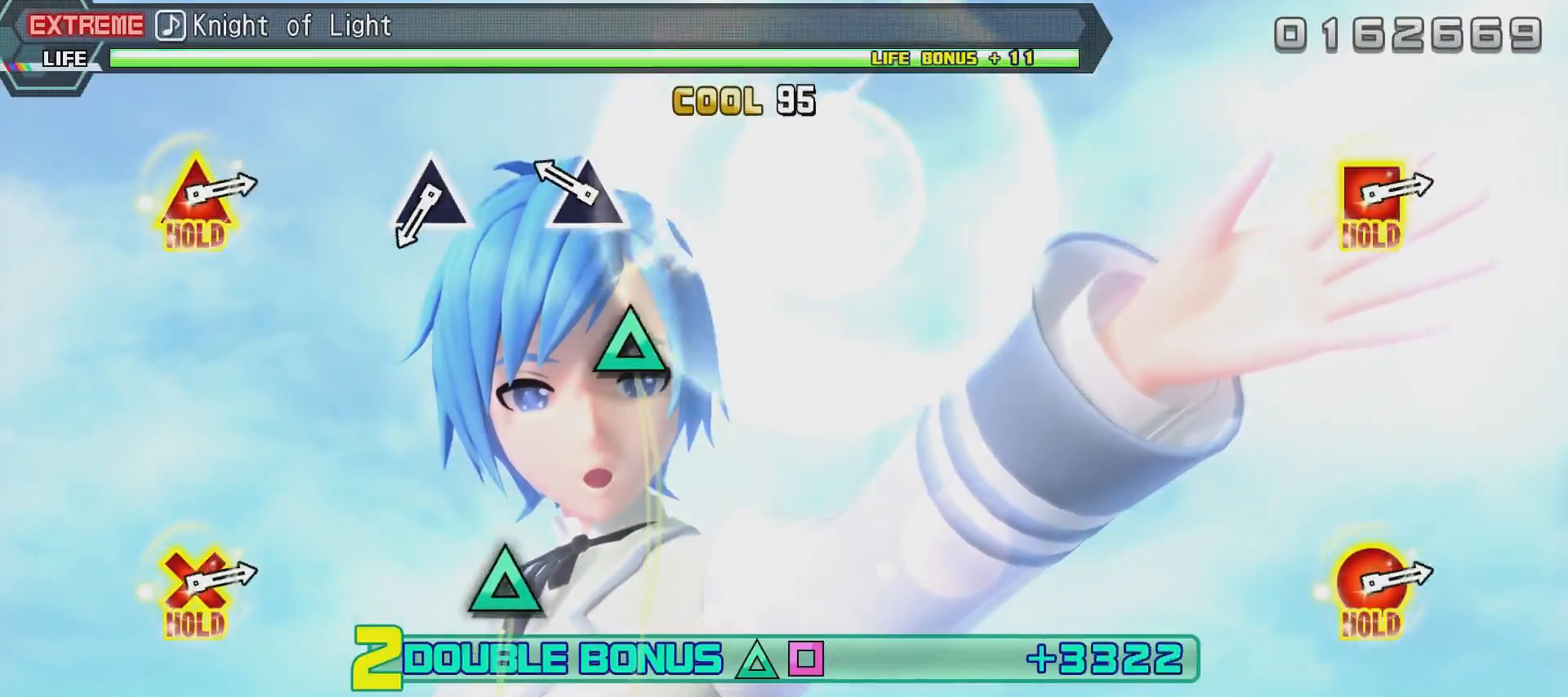
{"buttons": ["R2"], "left_stick": "center", "right_stick": "center", "events": [[67, "CIRCLE", "up"], [317, "TRIANGLE", "down"], [417, "TRIANGLE", "up"]]}
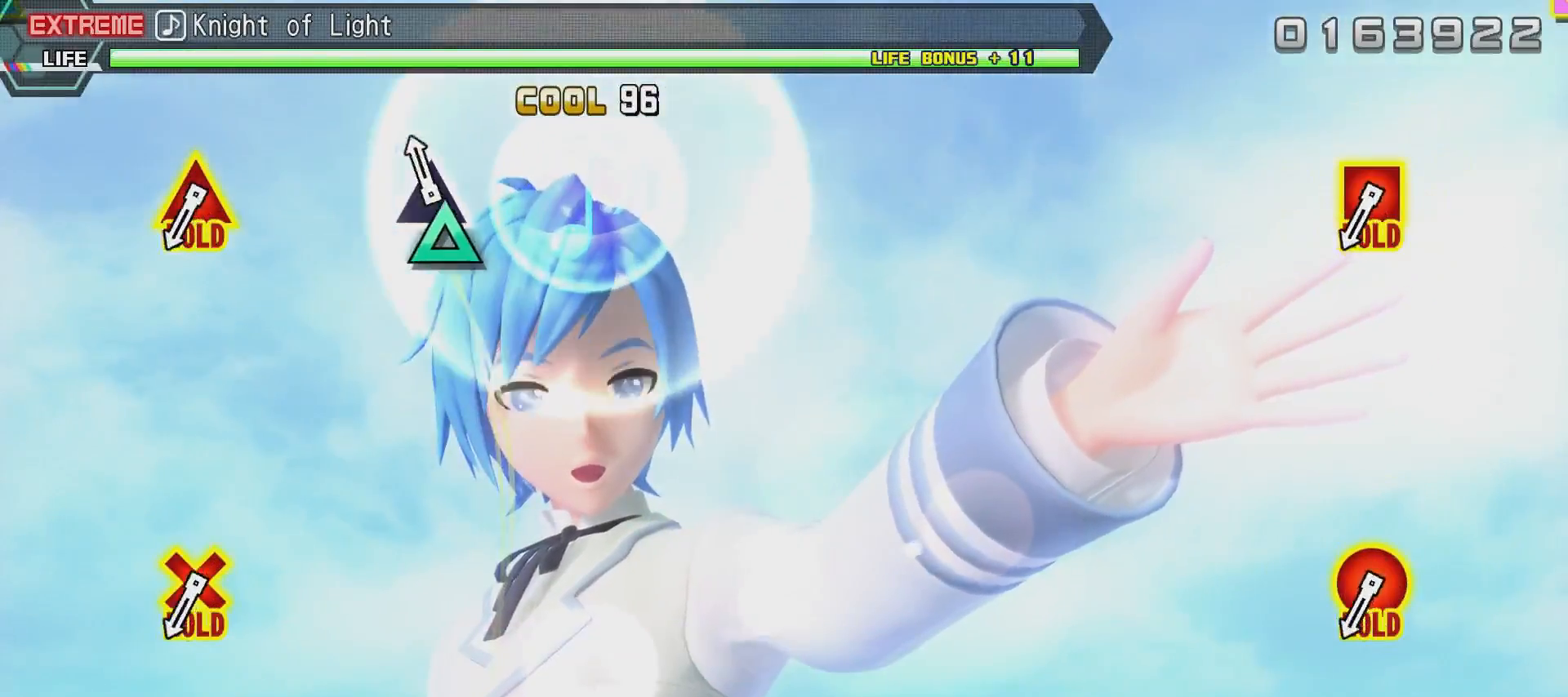
{"buttons": ["R2"], "left_stick": "center", "right_stick": "center", "events": [[167, "TRIANGLE", "down"], [267, "TRIANGLE", "up"]]}
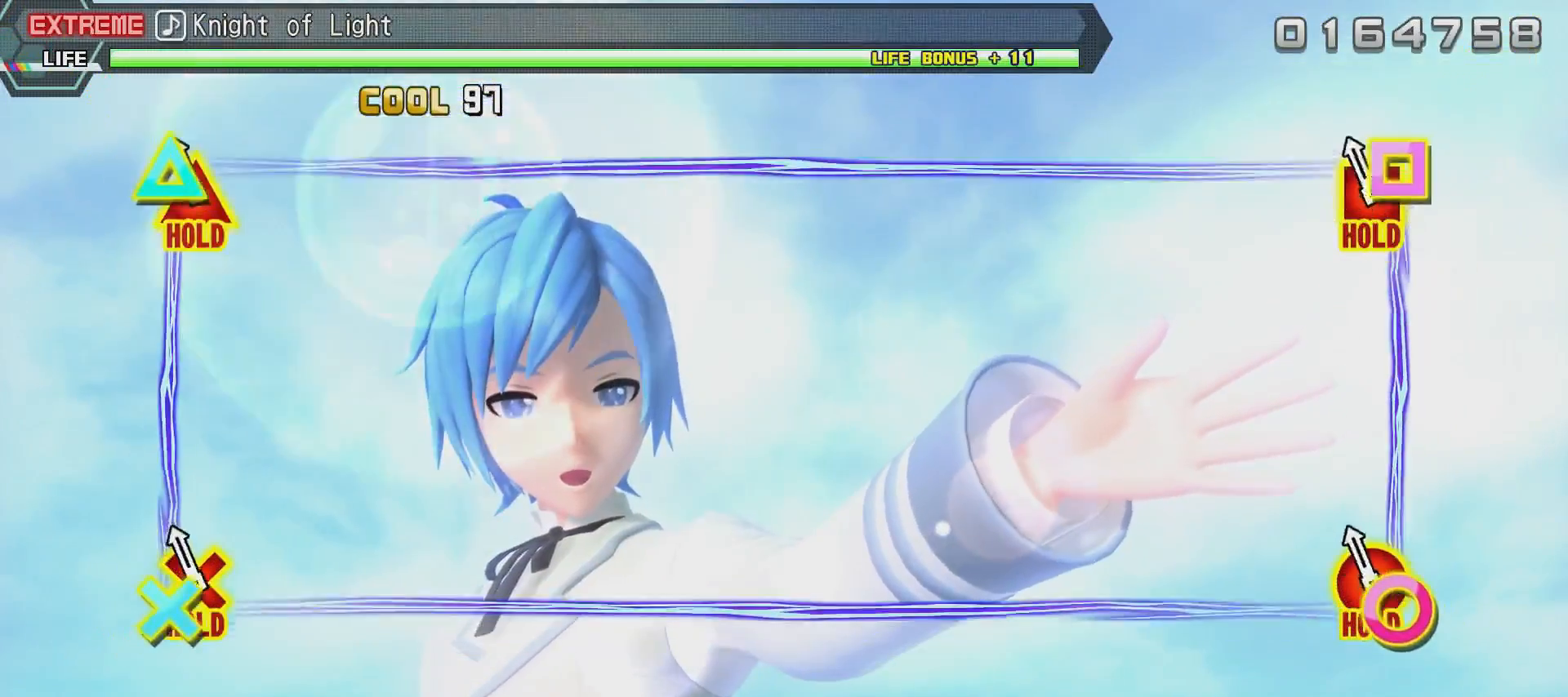
{"buttons": ["L2"], "left_stick": "center", "right_stick": "center", "events": [[150, "R2", "up"], [167, "L2", "down"]]}
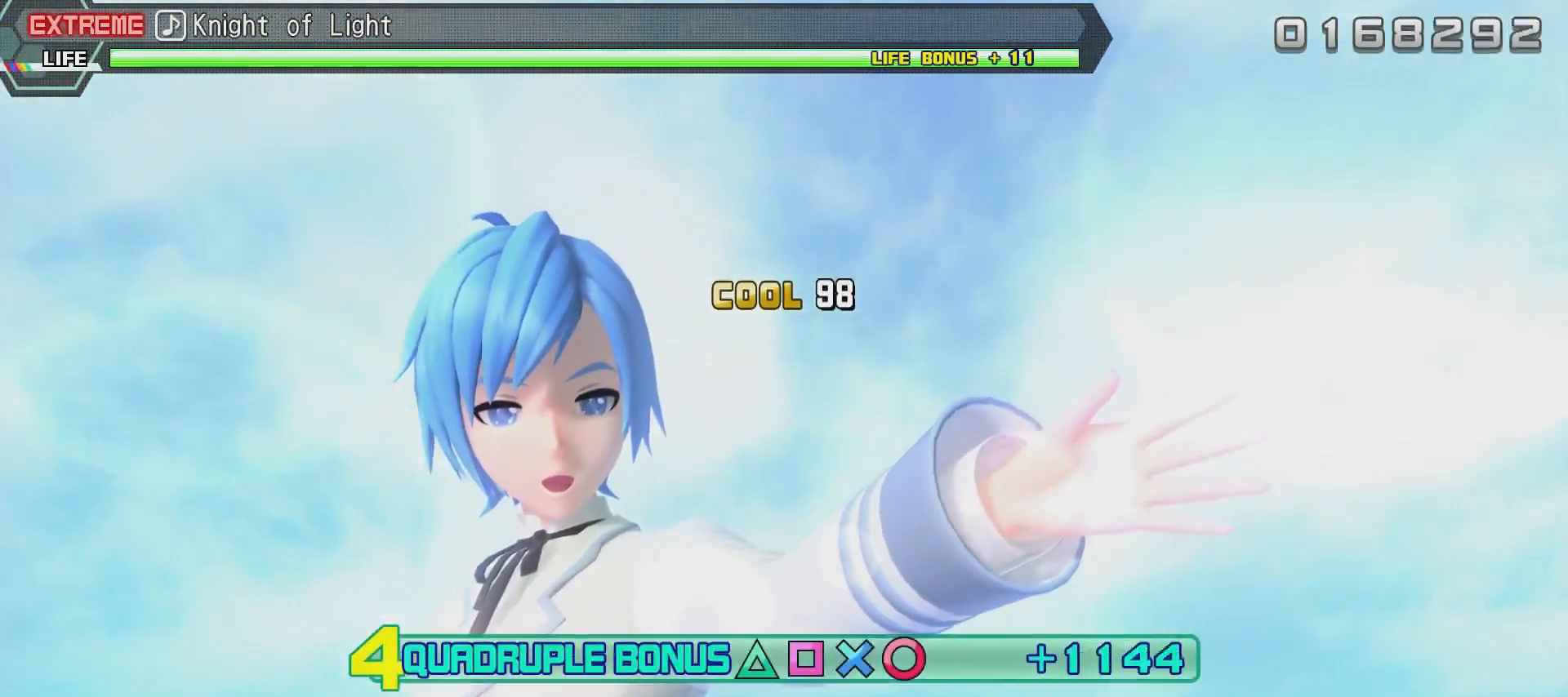
{"buttons": ["L2"], "left_stick": "center", "right_stick": "center", "events": []}
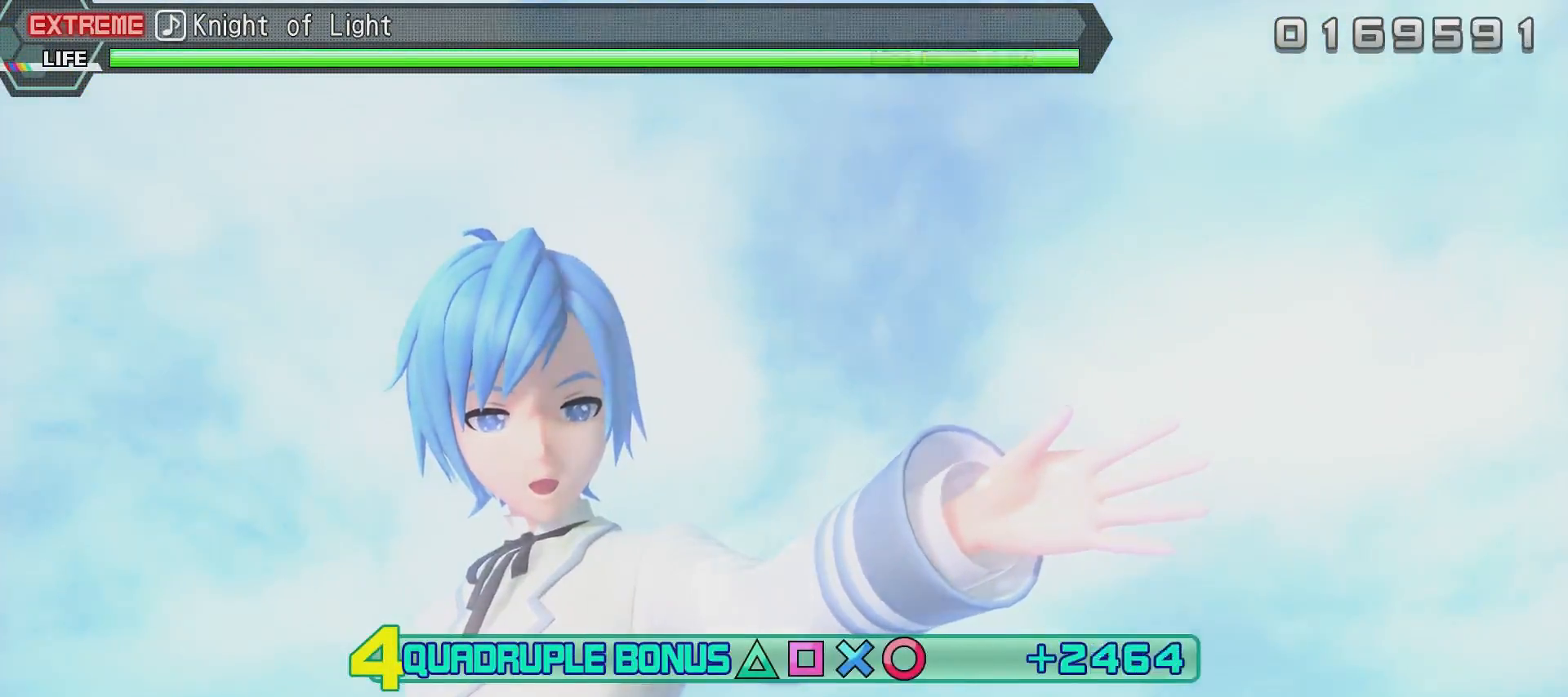
{"buttons": ["L2"], "left_stick": "center", "right_stick": "center", "events": []}
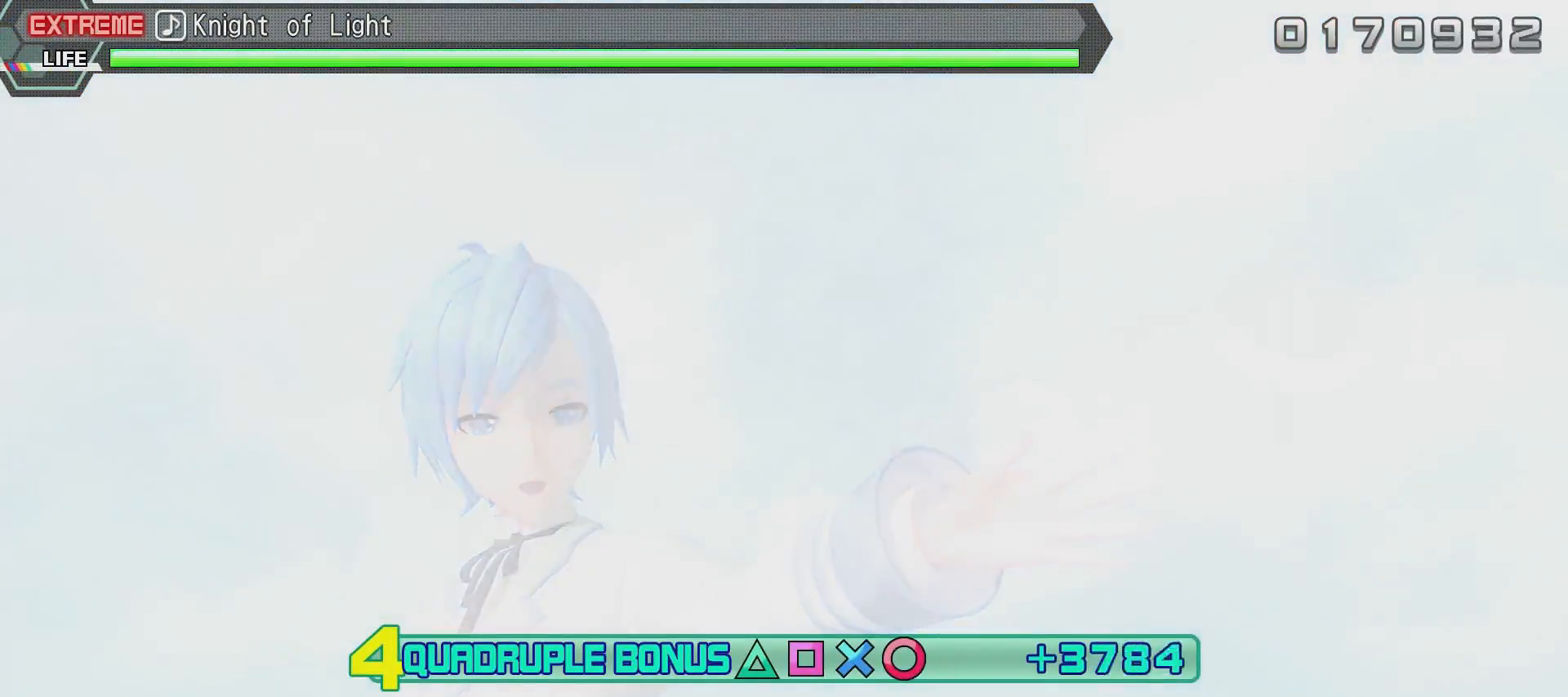
{"buttons": ["L2"], "left_stick": "center", "right_stick": "center", "events": []}
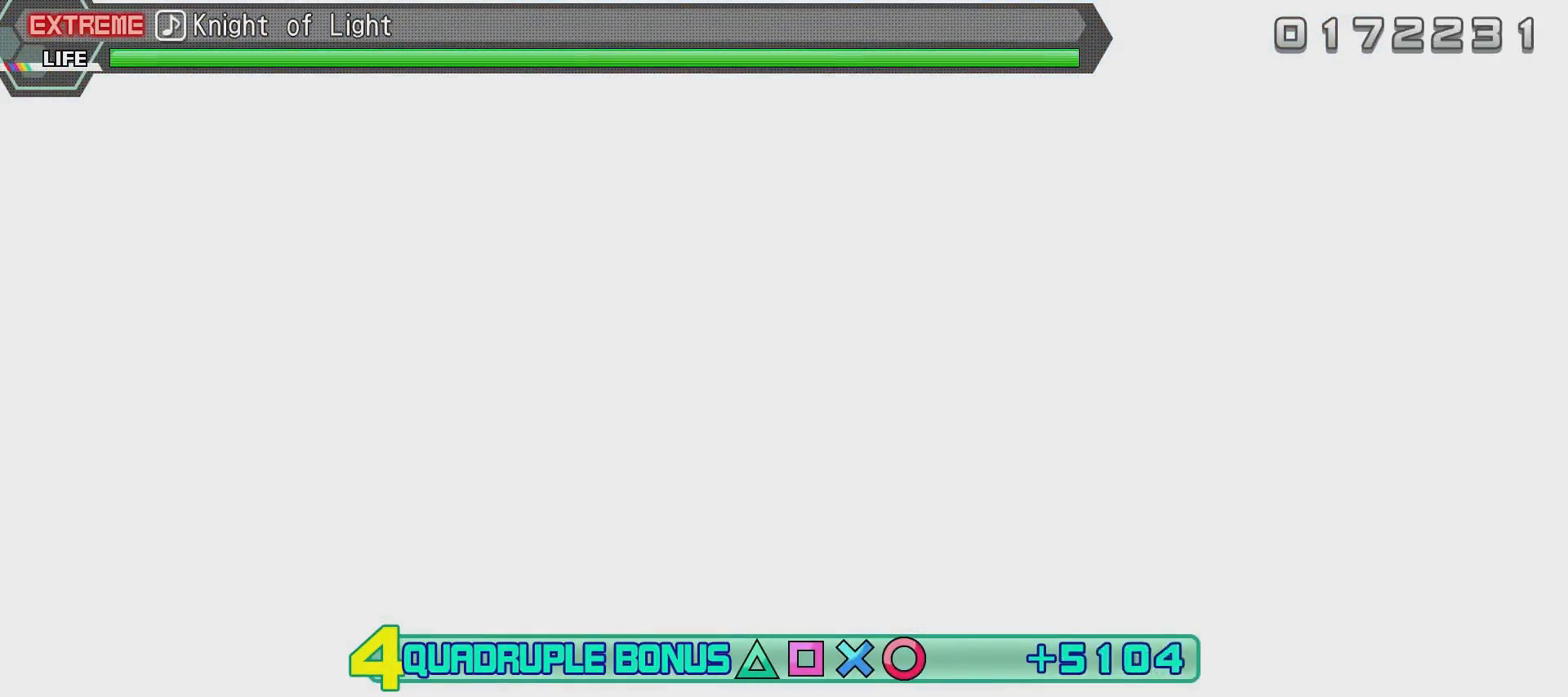
{"buttons": ["L2"], "left_stick": "center", "right_stick": "center", "events": []}
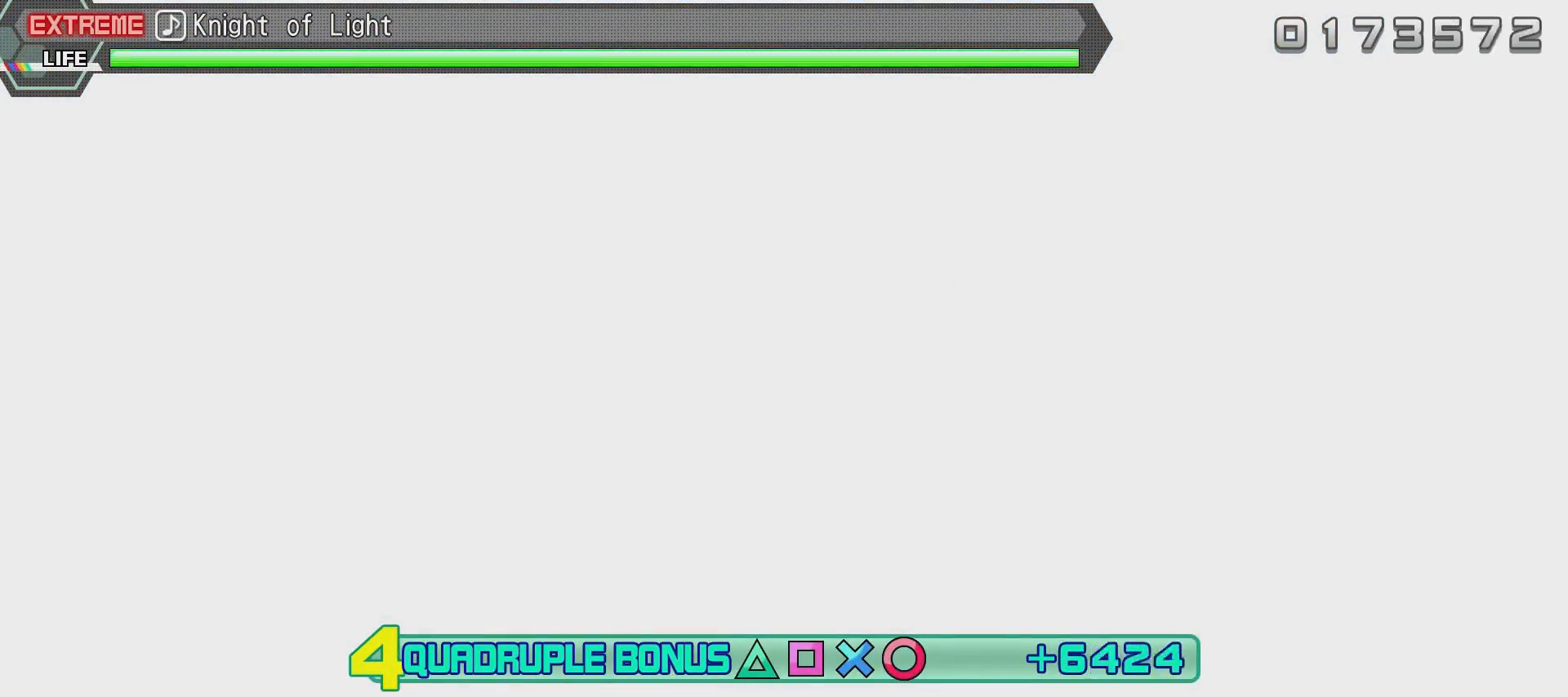
{"buttons": ["L2"], "left_stick": "center", "right_stick": "center", "events": []}
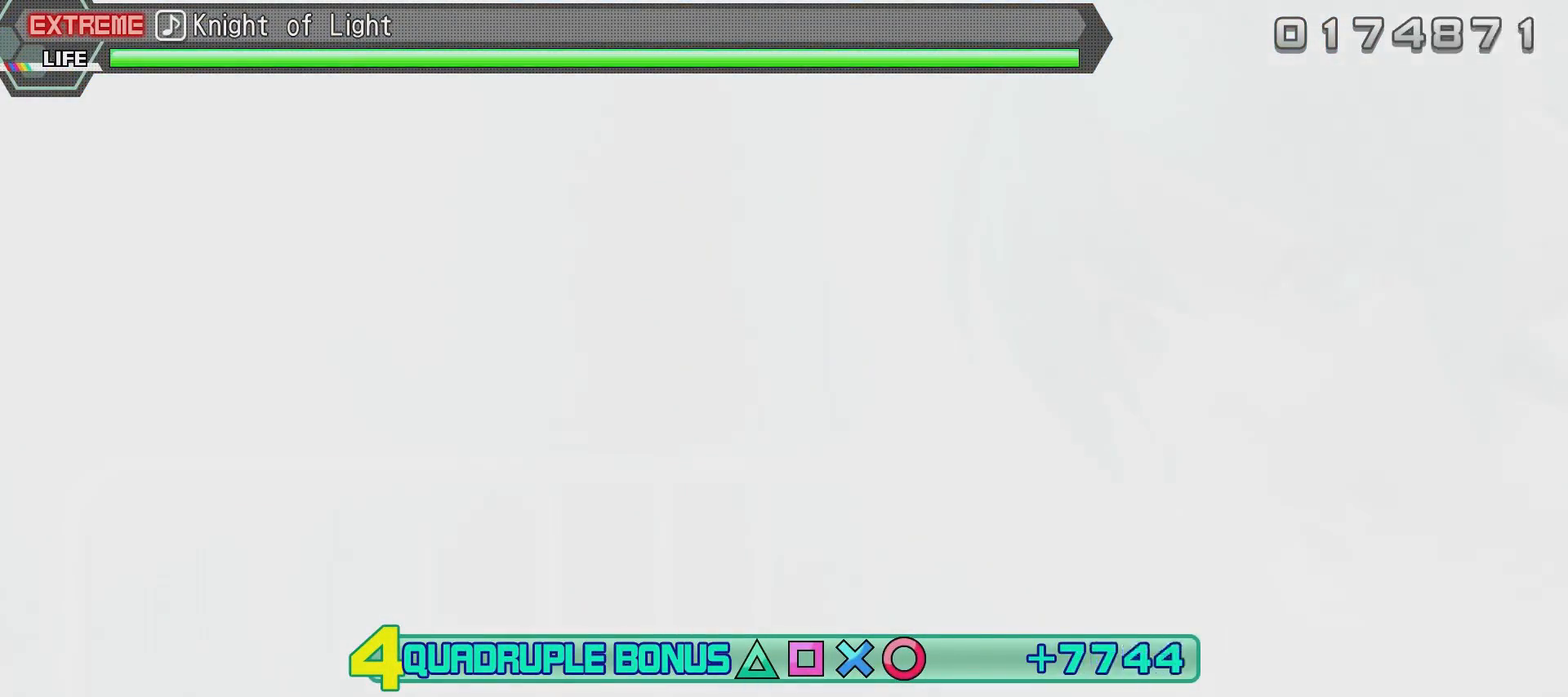
{"buttons": ["L2"], "left_stick": "center", "right_stick": "center", "events": []}
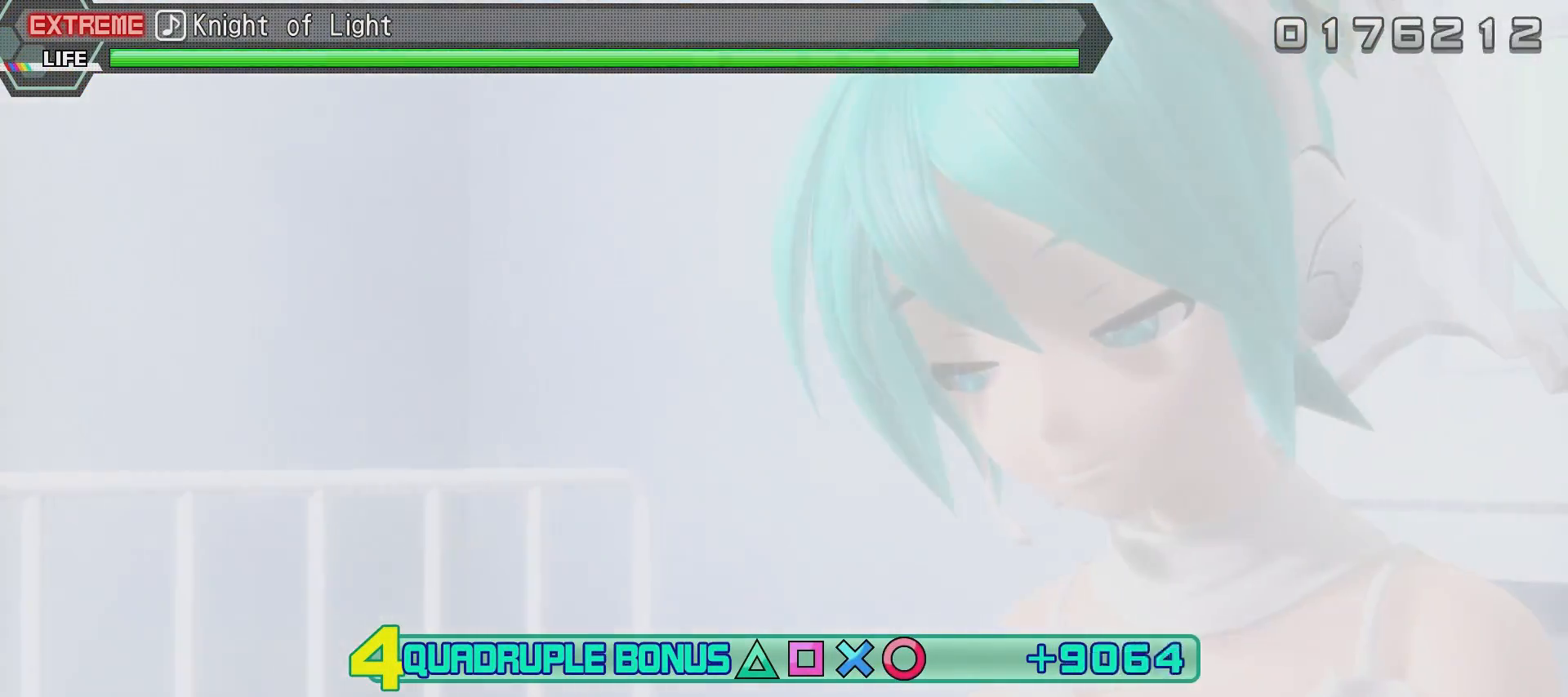
{"buttons": ["L2"], "left_stick": "center", "right_stick": "center", "events": []}
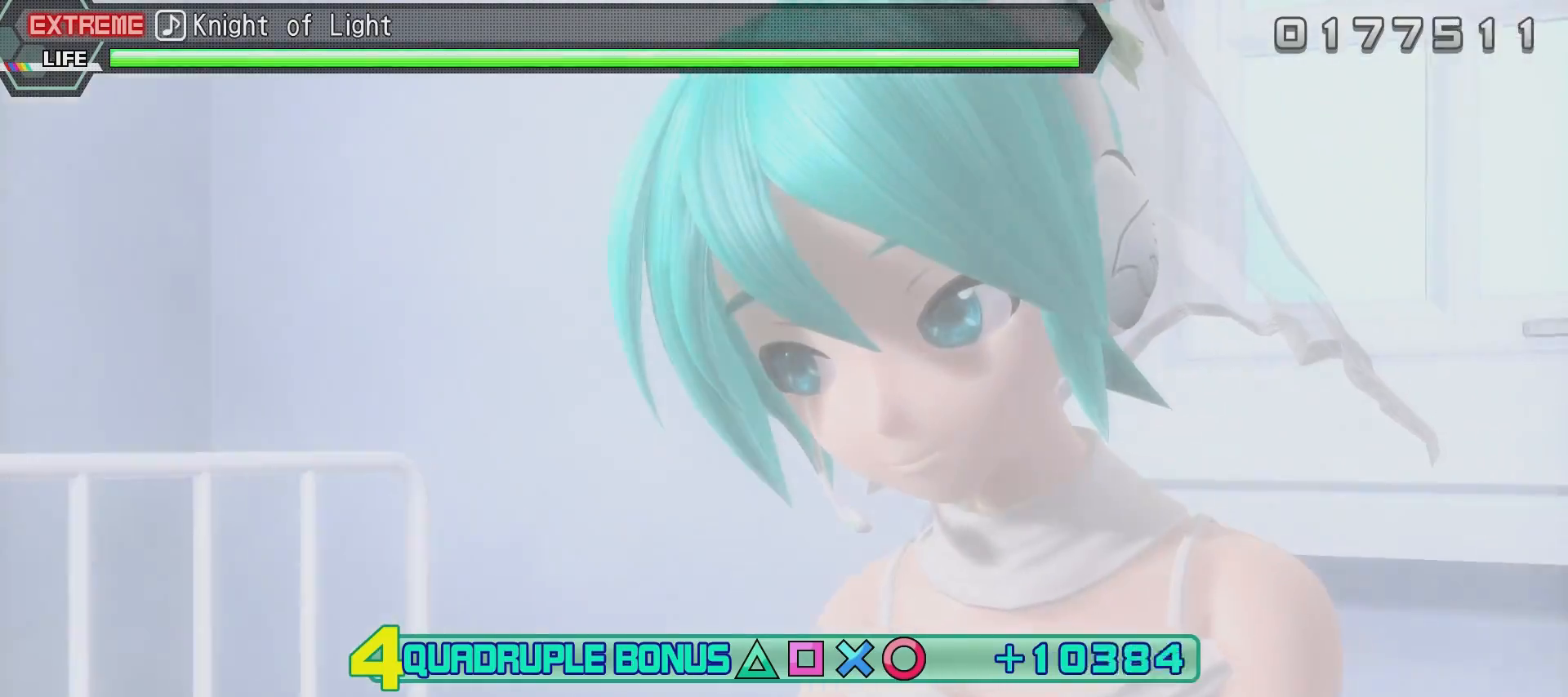
{"buttons": ["L2"], "left_stick": "center", "right_stick": "center", "events": []}
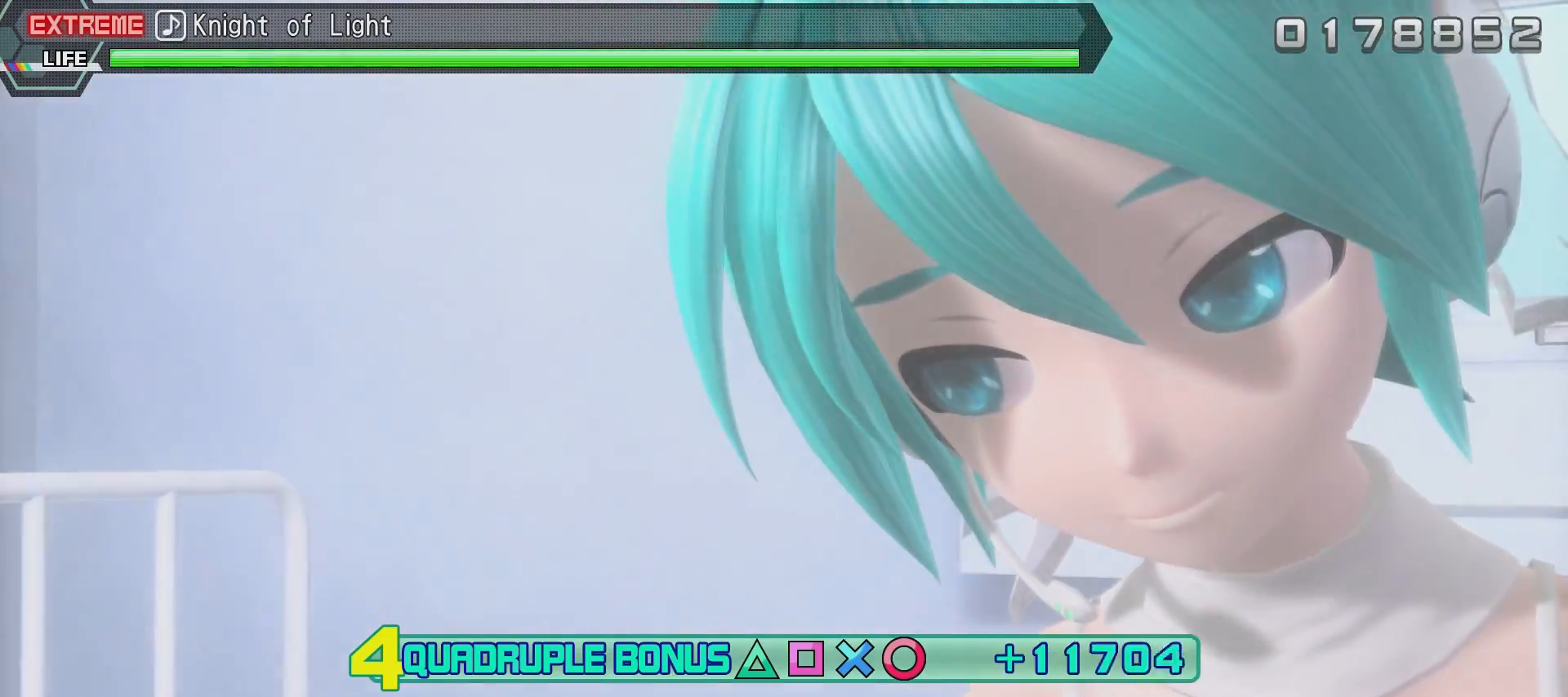
{"buttons": ["L2"], "left_stick": "center", "right_stick": "center", "events": []}
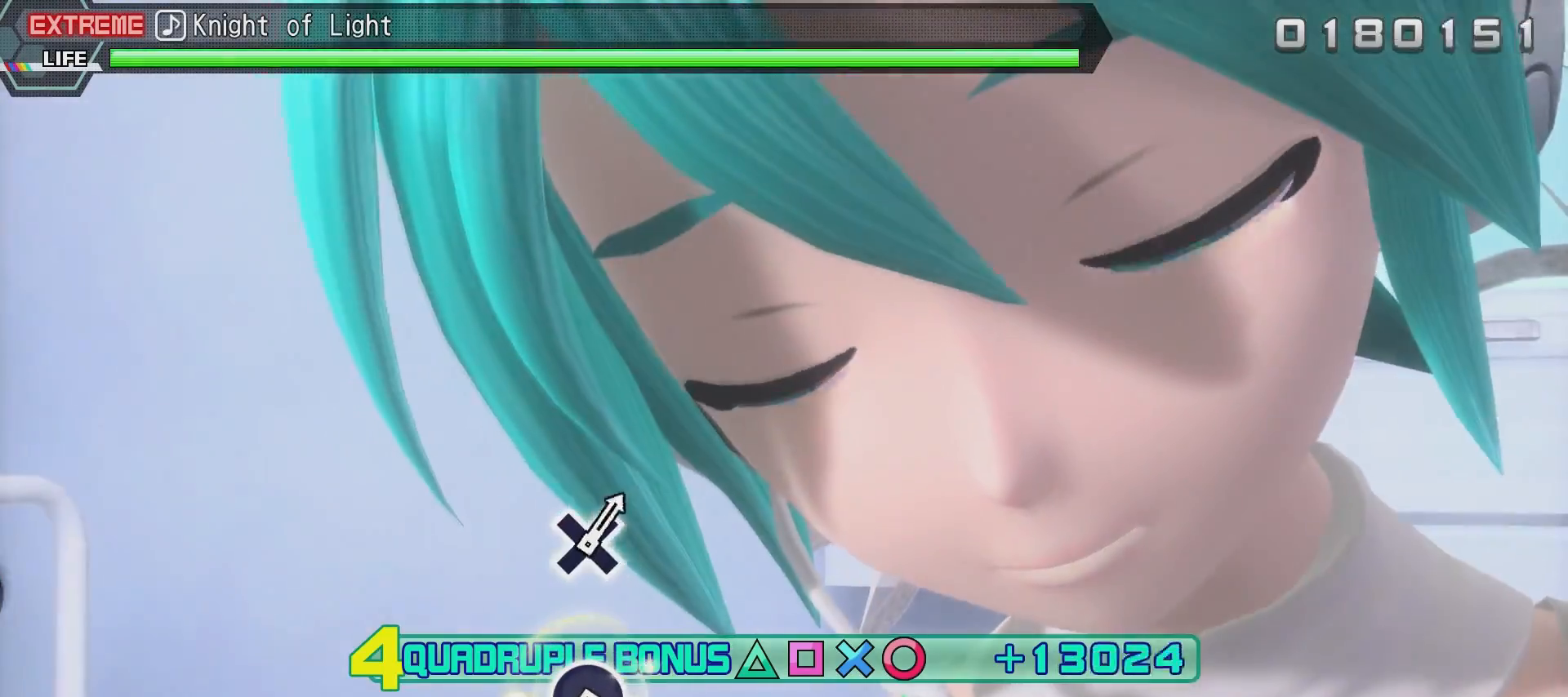
{"buttons": ["L2"], "left_stick": "center", "right_stick": "center", "events": []}
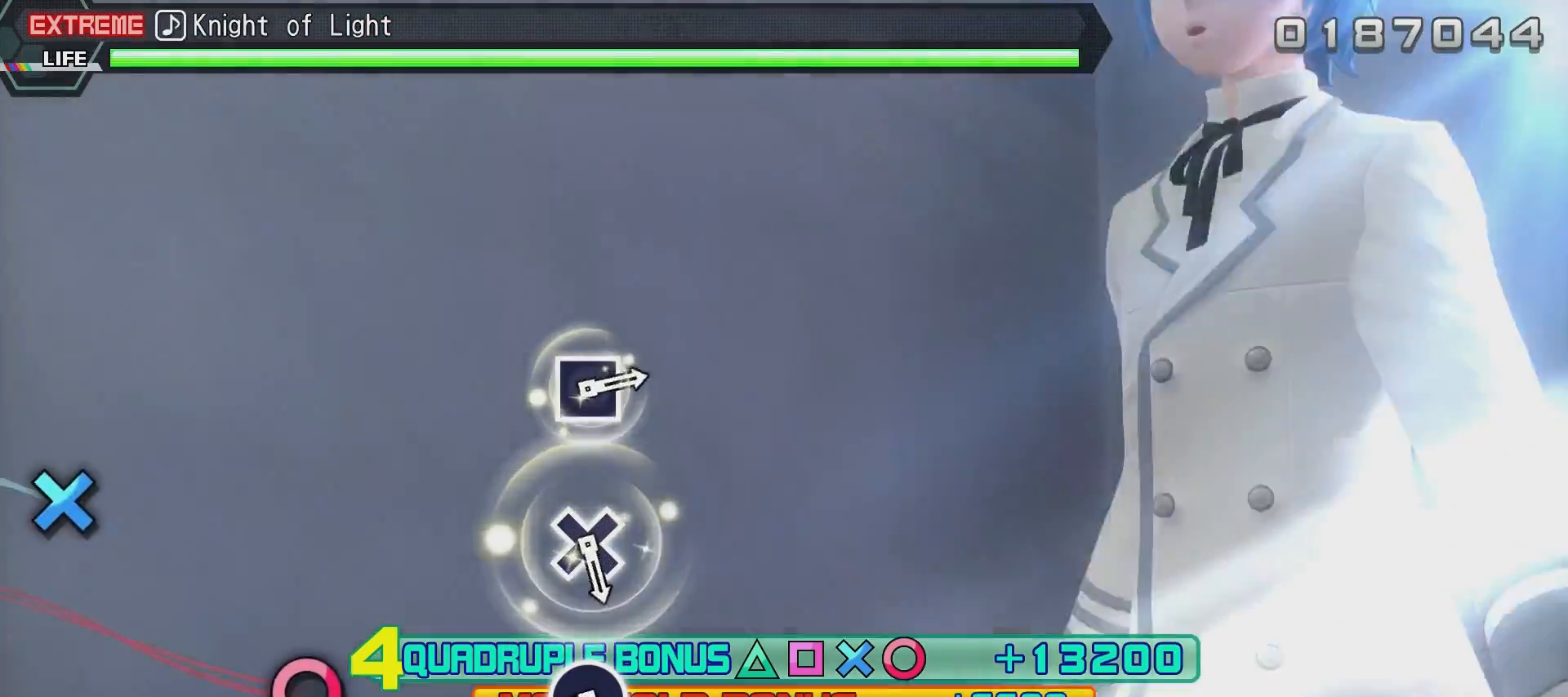
{"buttons": ["CIRCLE", "L2"], "left_stick": "center", "right_stick": "center", "events": [[484, "CIRCLE", "down"]]}
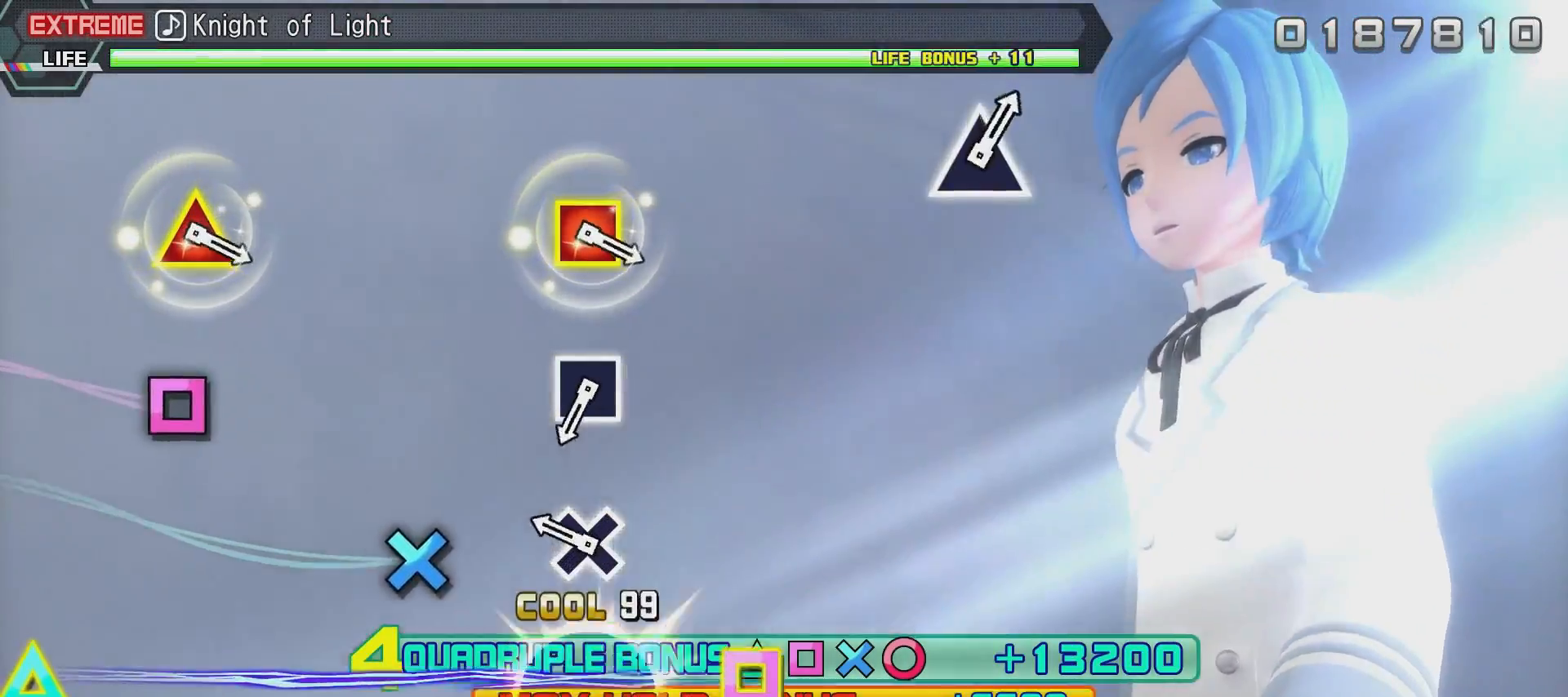
{"buttons": ["L2"], "left_stick": "center", "right_stick": "center", "events": [[133, "CIRCLE", "up"], [334, "CROSS", "down"], [434, "CROSS", "up"]]}
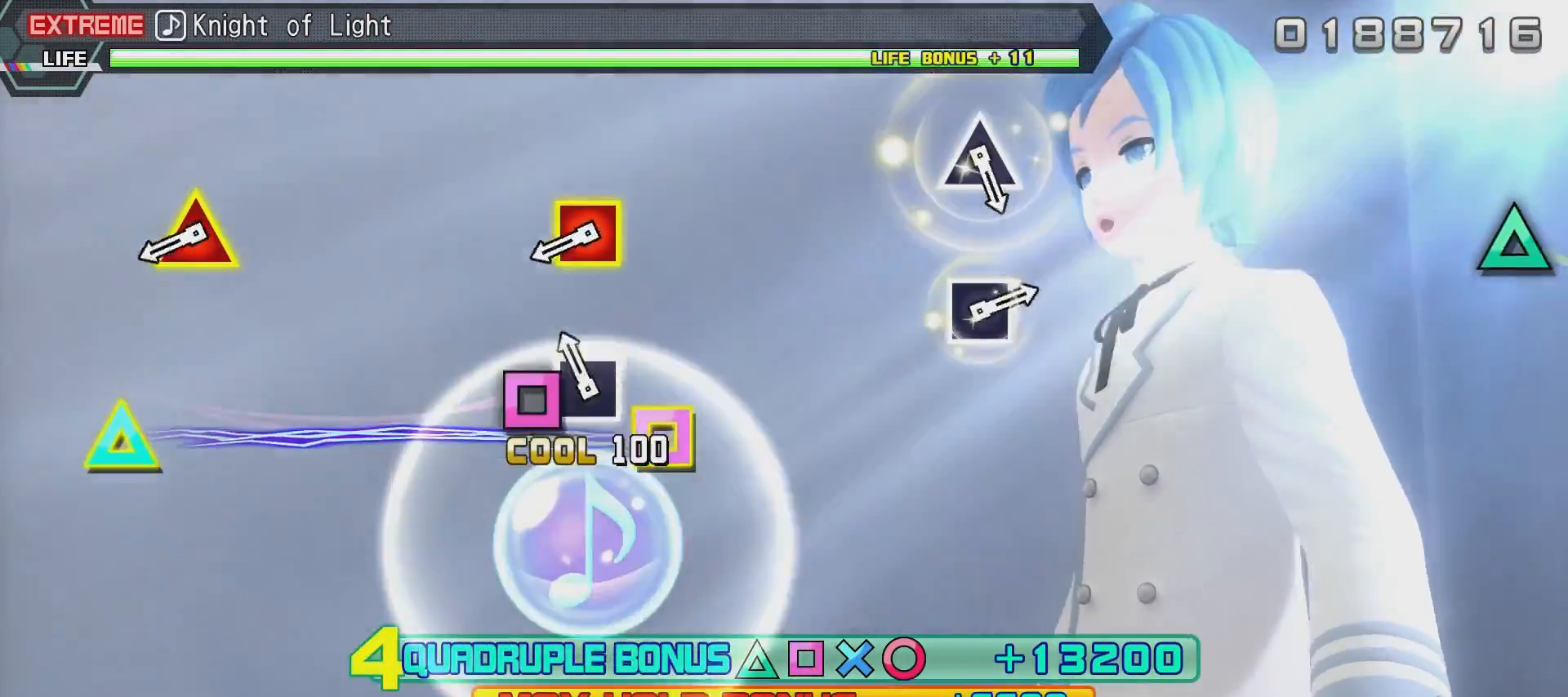
{"buttons": ["DPAD_LEFT"], "left_stick": "center", "right_stick": "center", "events": [[133, "L2", "up"], [133, "SQUARE", "down"], [300, "SQUARE", "up"], [500, "DPAD_LEFT", "down"]]}
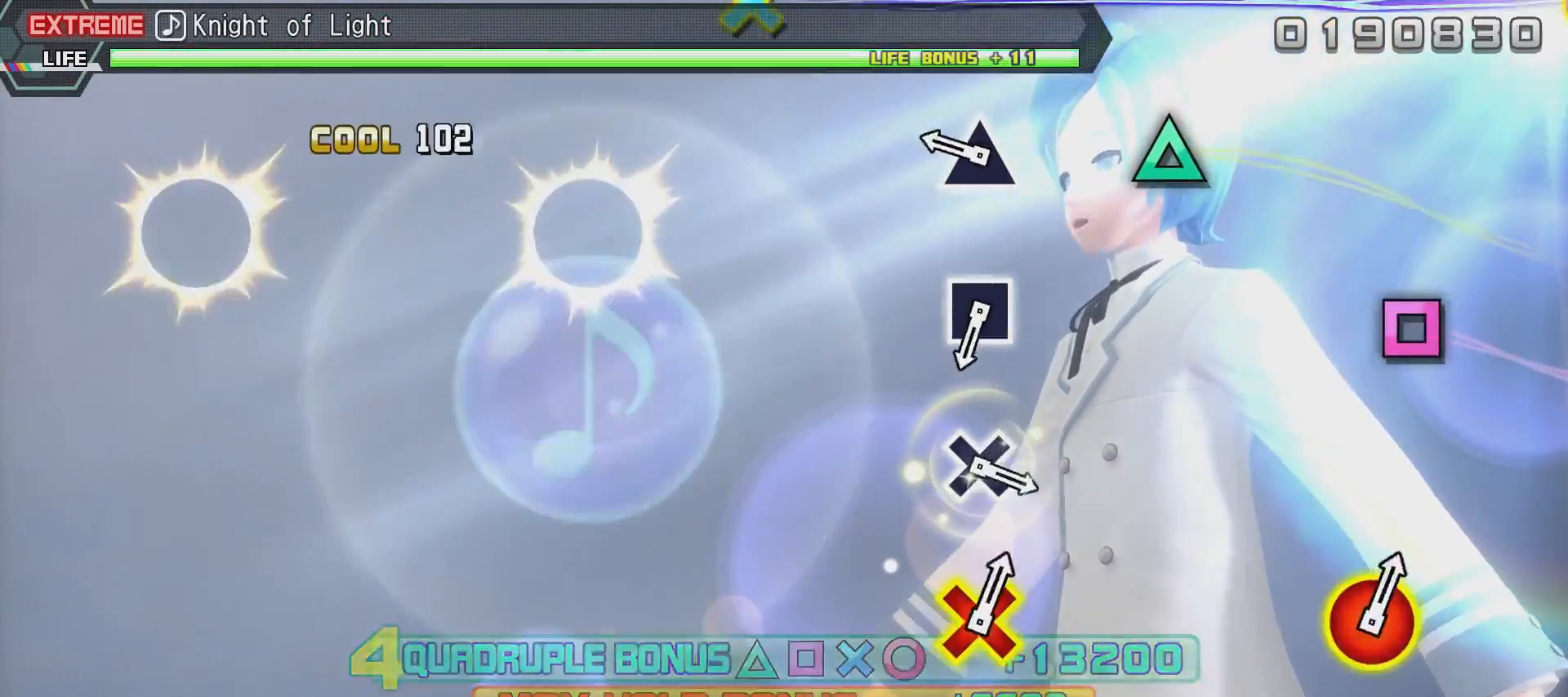
{"buttons": [], "left_stick": "center", "right_stick": "center", "events": [[50, "DPAD_UP", "down"], [150, "DPAD_LEFT", "up"], [150, "DPAD_UP", "up"], [400, "TRIANGLE", "down"], [501, "TRIANGLE", "up"]]}
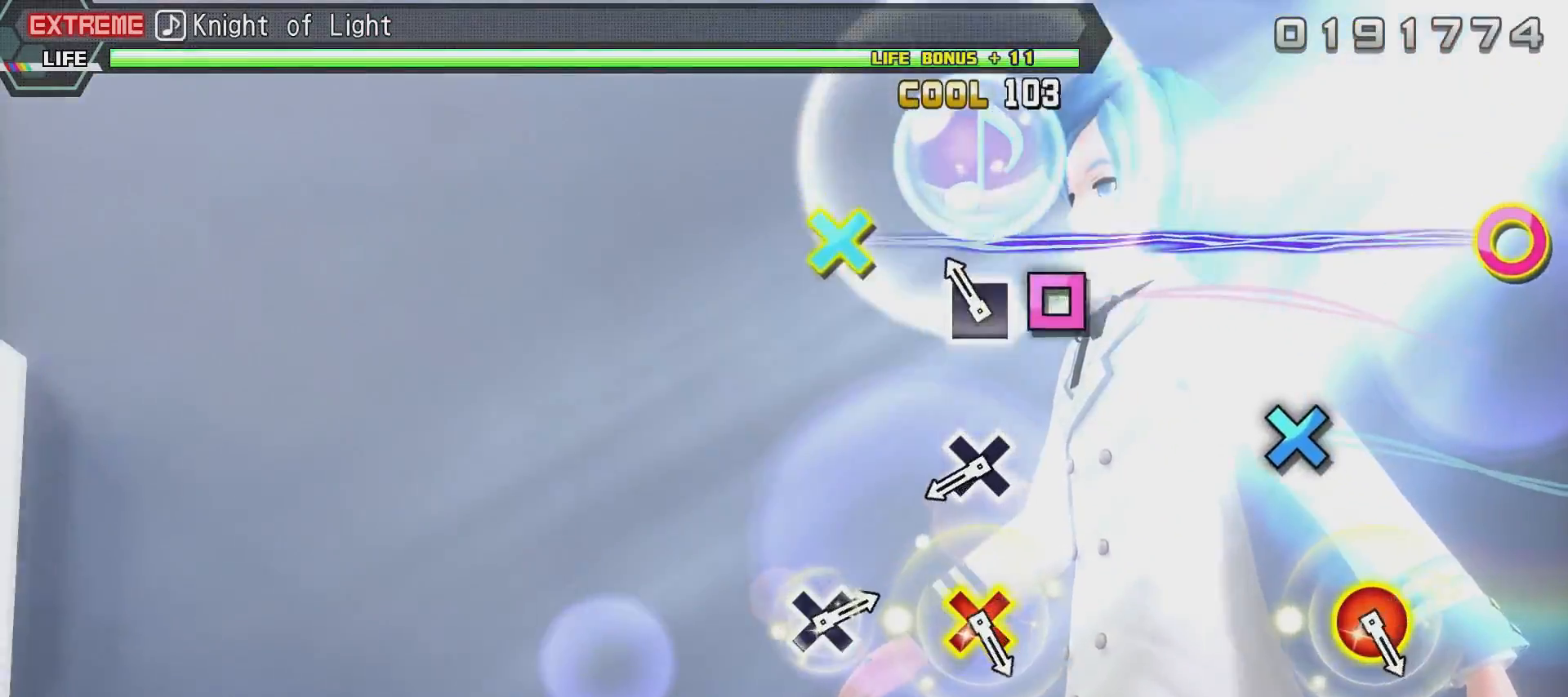
{"buttons": [], "left_stick": "center", "right_stick": "center", "events": [[200, "SQUARE", "down"], [300, "SQUARE", "up"]]}
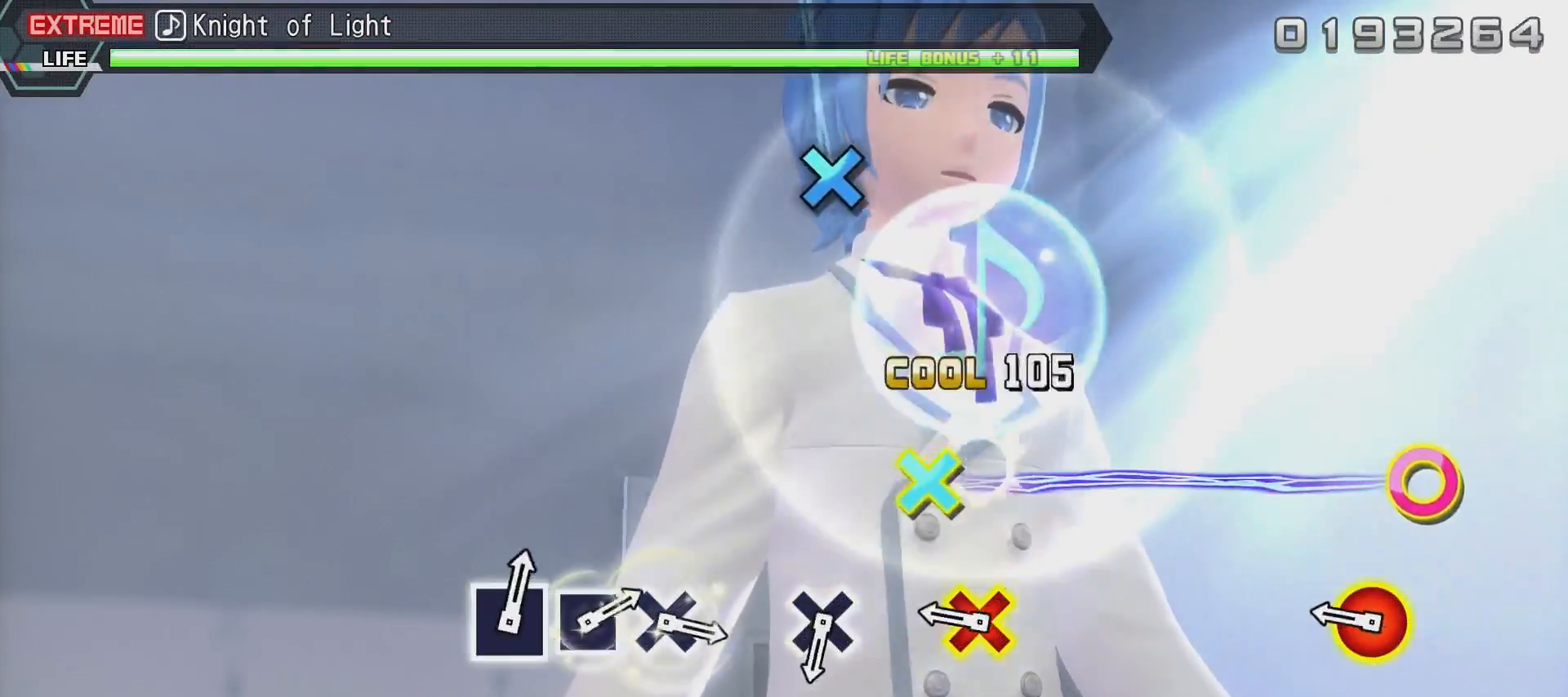
{"buttons": ["DPAD_DOWN"], "left_stick": "center", "right_stick": "center", "events": [[50, "CROSS", "down"], [150, "CROSS", "up"], [400, "DPAD_DOWN", "down"], [400, "DPAD_RIGHT", "down"], [501, "DPAD_RIGHT", "up"]]}
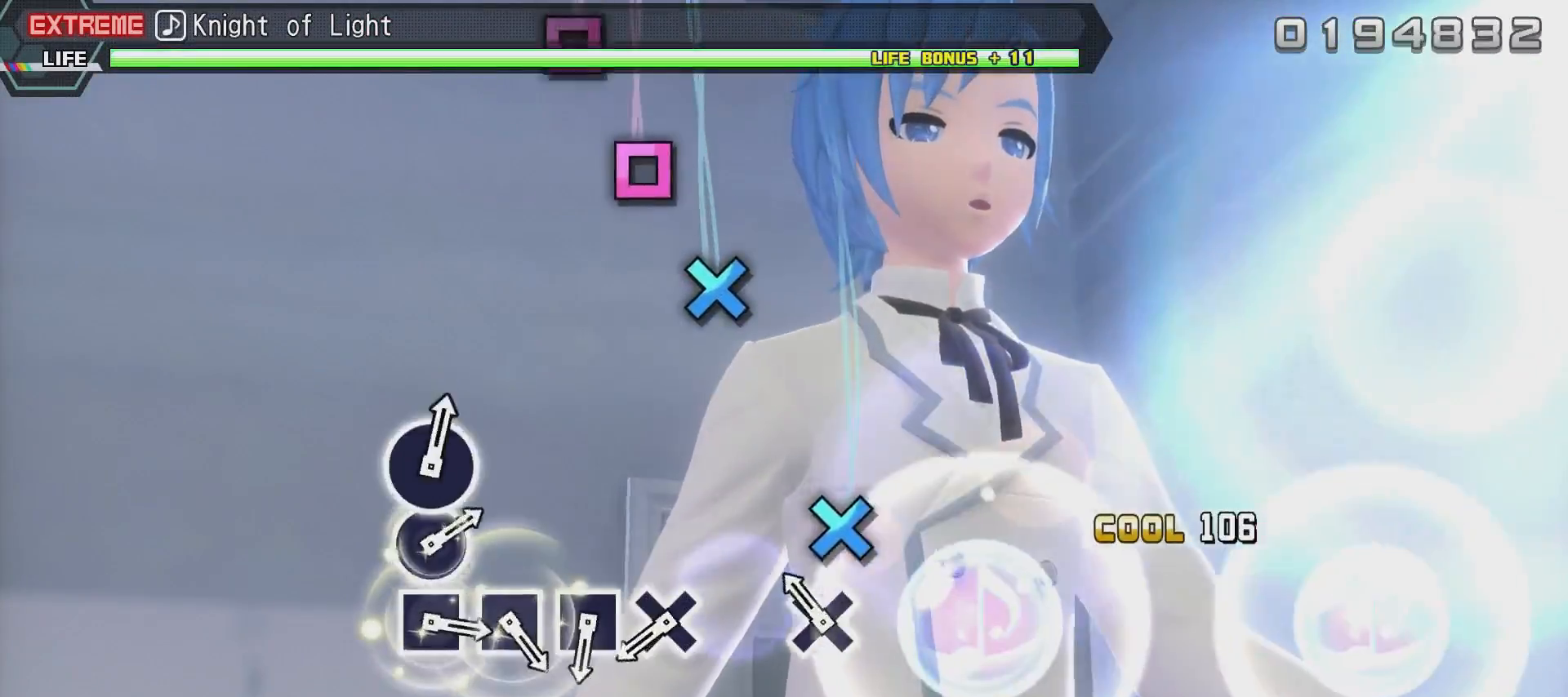
{"buttons": [], "left_stick": "center", "right_stick": "center", "events": [[50, "DPAD_DOWN", "up"], [250, "CROSS", "down"], [350, "CROSS", "up"]]}
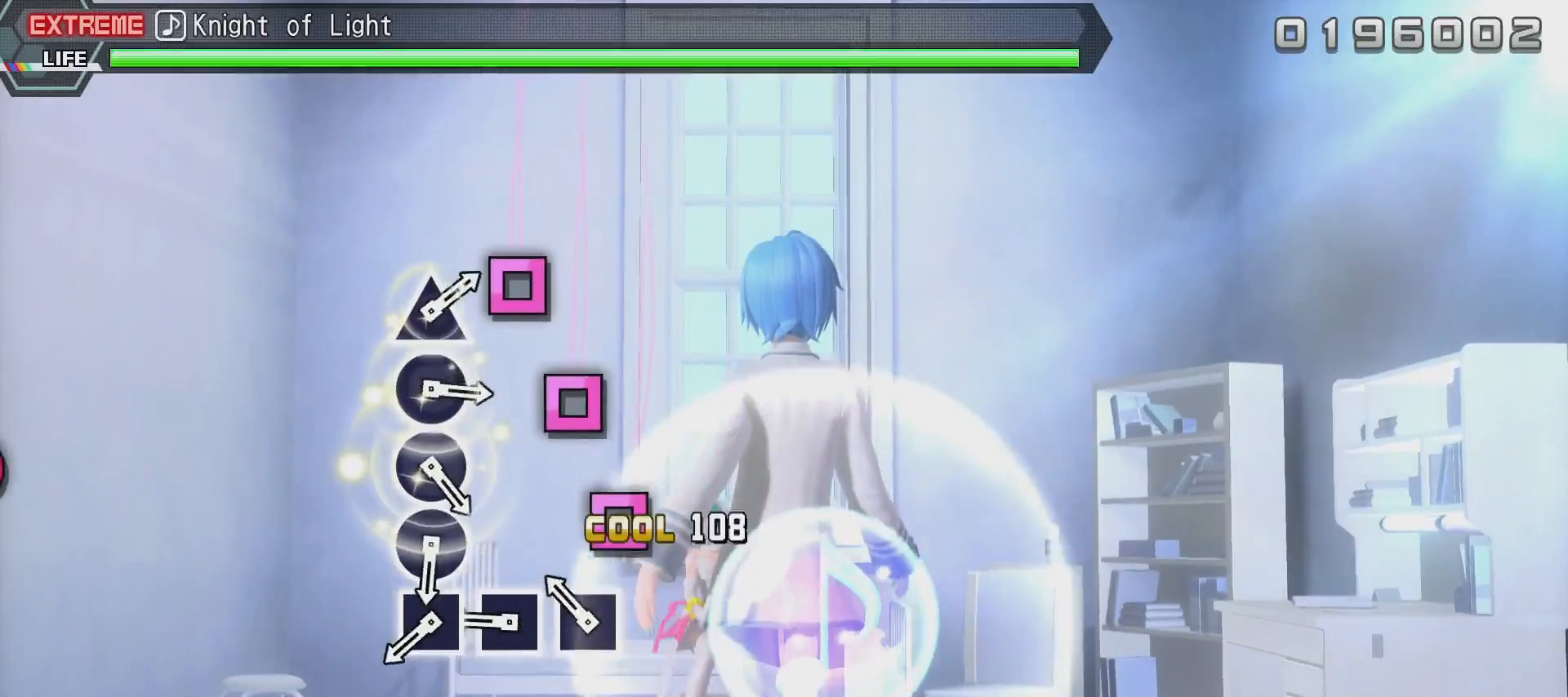
{"buttons": ["SQUARE"], "left_stick": "center", "right_stick": "center", "events": [[50, "CROSS", "down"], [150, "CROSS", "up"], [250, "SQUARE", "down"], [350, "SQUARE", "up"], [417, "SQUARE", "down"]]}
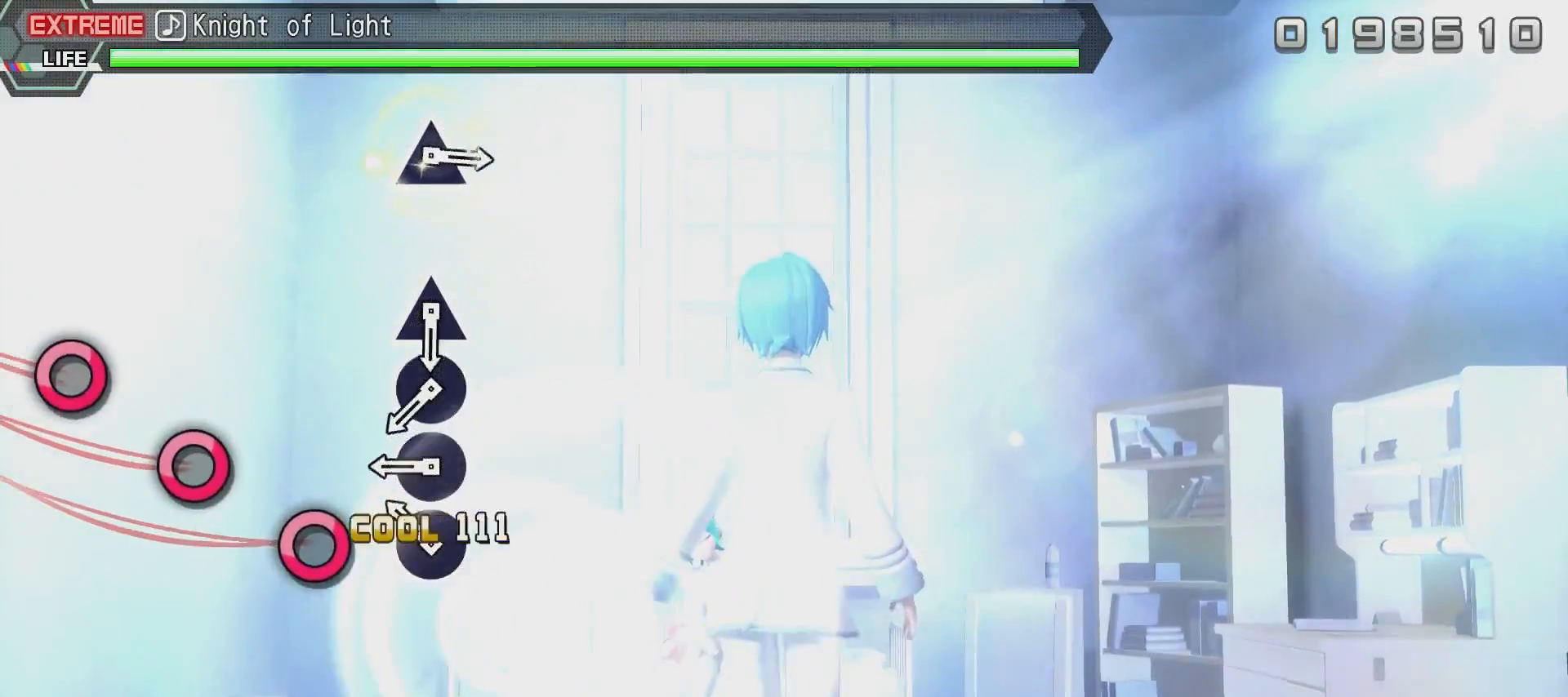
{"buttons": ["CIRCLE"], "left_stick": "center", "right_stick": "center", "events": [[17, "SQUARE", "up"], [67, "SQUARE", "down"], [167, "SQUARE", "up"], [267, "CIRCLE", "down"], [368, "CIRCLE", "up"], [418, "CIRCLE", "down"]]}
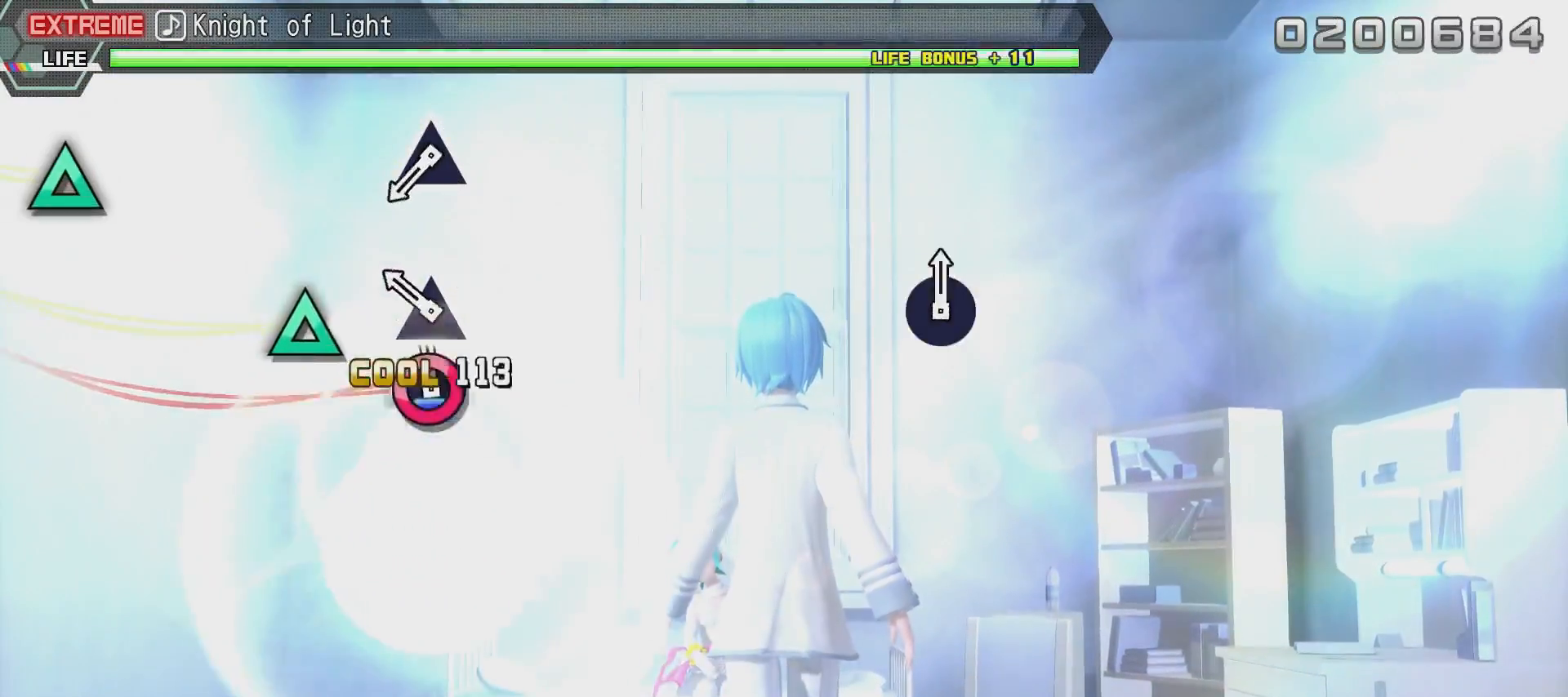
{"buttons": [], "left_stick": "center", "right_stick": "center", "events": [[17, "CIRCLE", "up"], [117, "CIRCLE", "down"], [217, "CIRCLE", "up"], [267, "TRIANGLE", "down"], [367, "TRIANGLE", "up"]]}
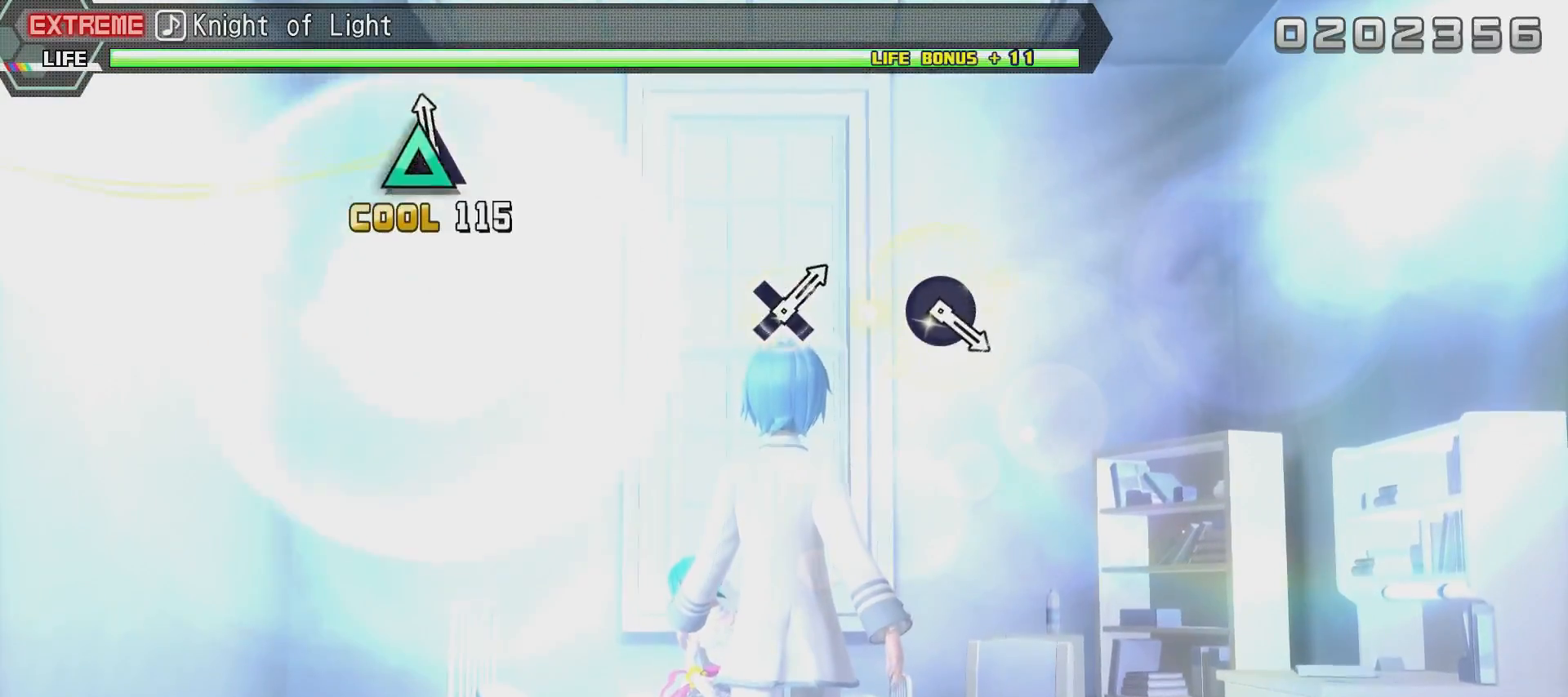
{"buttons": [], "left_stick": "center", "right_stick": "center", "events": [[116, "TRIANGLE", "down"], [216, "TRIANGLE", "up"]]}
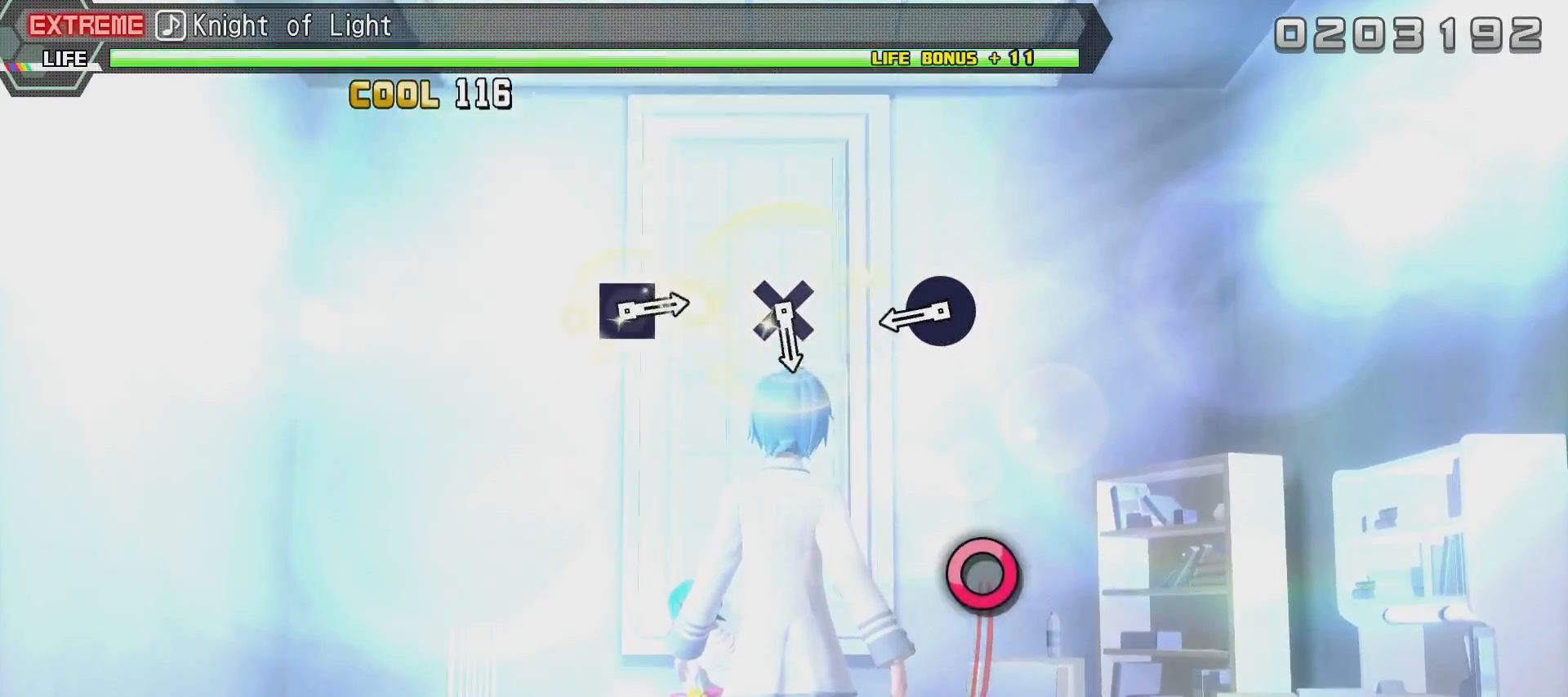
{"buttons": ["CIRCLE"], "left_stick": "center", "right_stick": "center", "events": [[467, "CIRCLE", "down"]]}
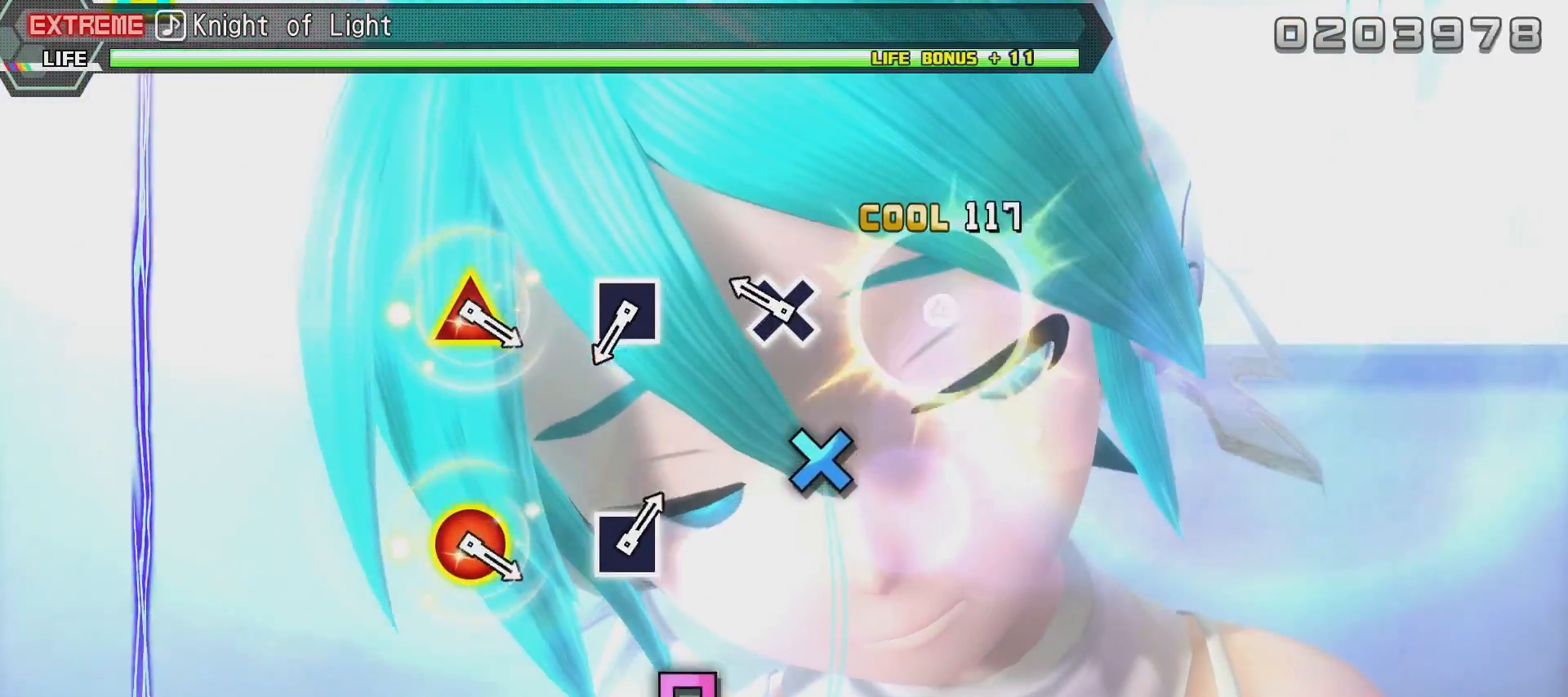
{"buttons": [], "left_stick": "center", "right_stick": "center", "events": [[117, "CIRCLE", "up"], [317, "CROSS", "down"], [418, "CROSS", "up"]]}
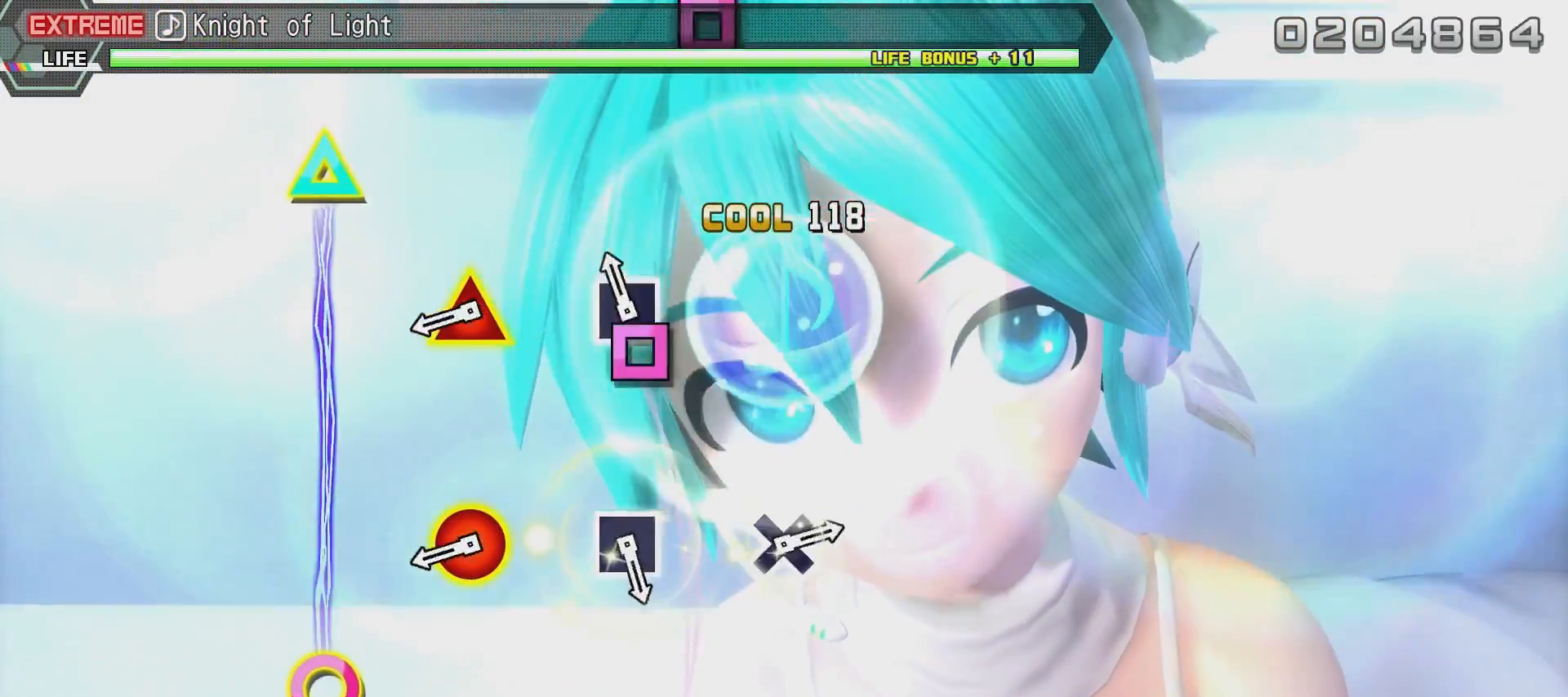
{"buttons": ["DPAD_RIGHT"], "left_stick": "center", "right_stick": "center", "events": [[167, "SQUARE", "down"], [267, "SQUARE", "up"], [467, "DPAD_RIGHT", "down"]]}